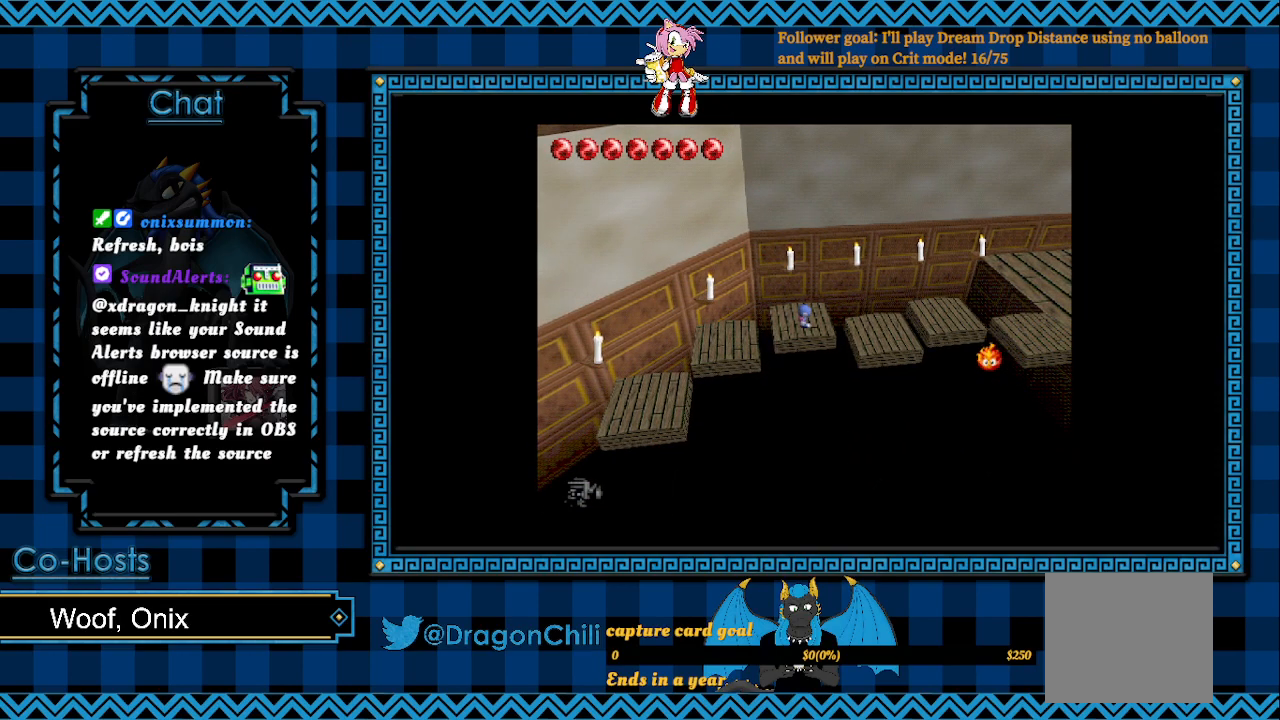
Gameplay with a controller (PlayStation layout); each line is a JSON object with the inputs held at the frame after it. "events" lists button and stick changes between this image and that frame as [ms after this image, input, new state], when the widget could be followed in between.
{"buttons": [], "left_stick": "right", "right_stick": "center", "events": [[117, "CROSS", "down"], [117, "left_stick", "right"], [417, "CROSS", "up"]]}
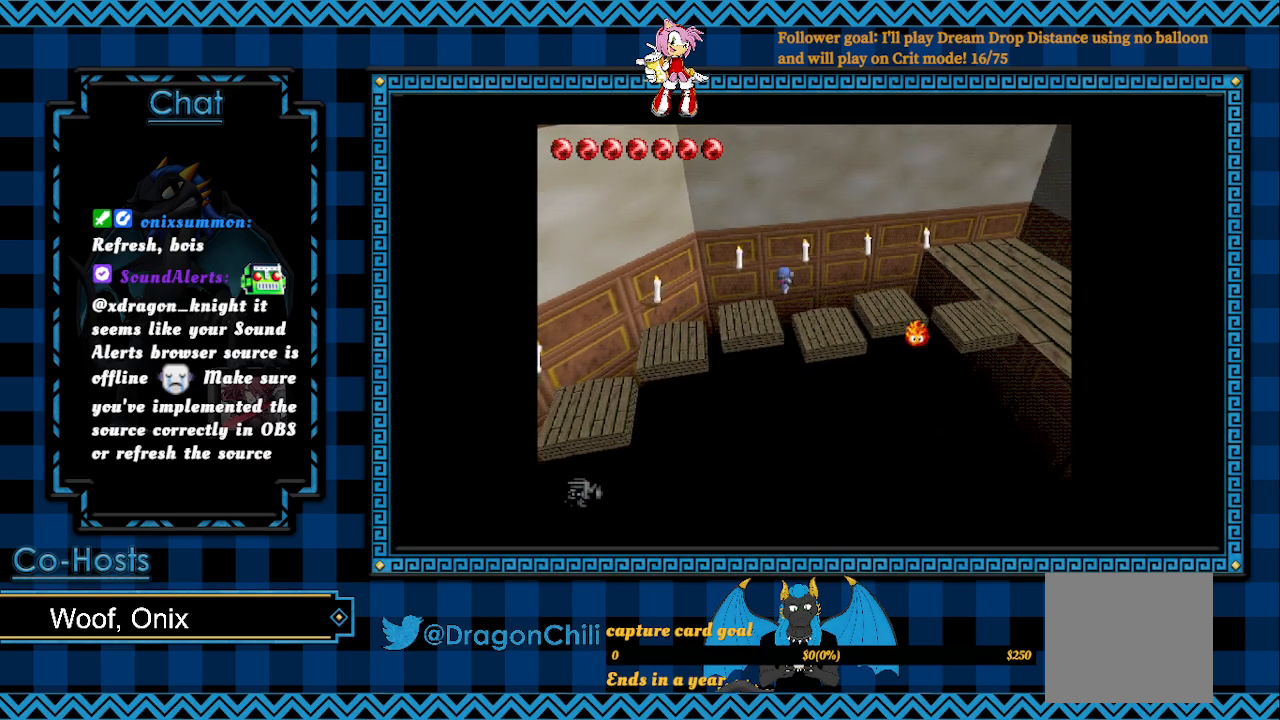
{"buttons": ["SQUARE"], "left_stick": "down-right", "right_stick": "center", "events": [[167, "left_stick", "center"], [467, "SQUARE", "down"], [467, "left_stick", "down-right"]]}
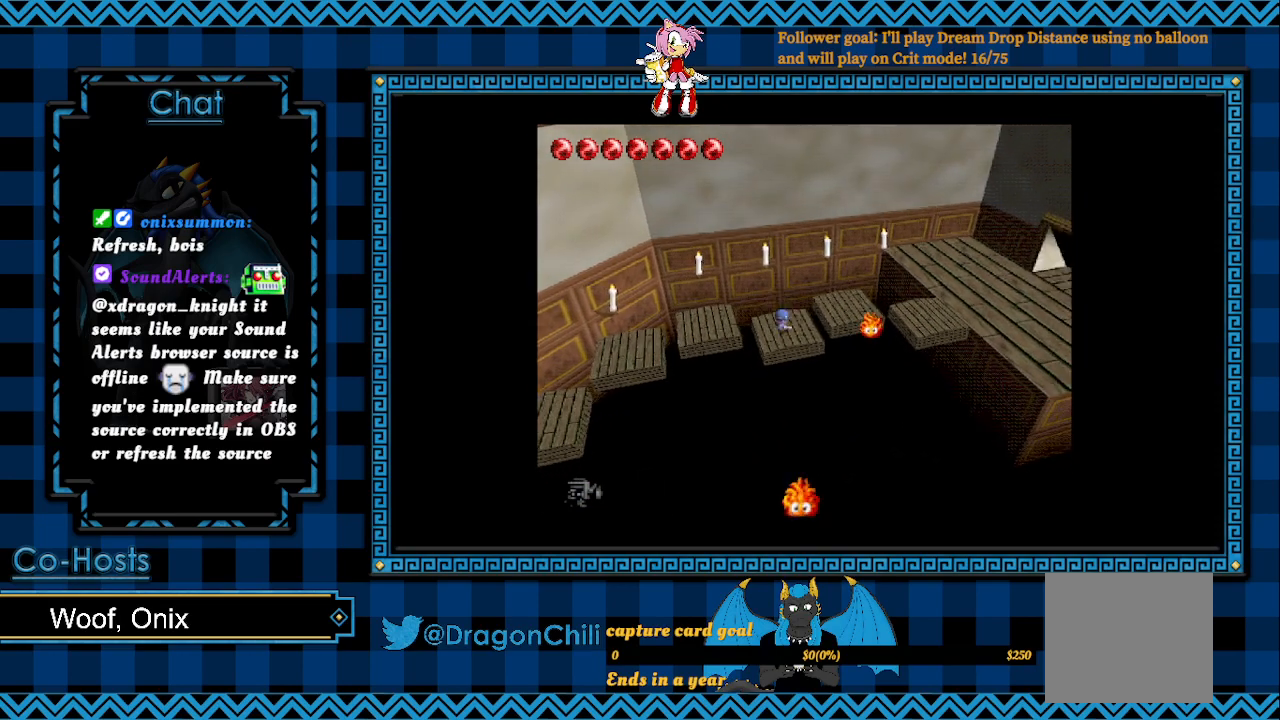
{"buttons": [], "left_stick": "center", "right_stick": "center", "events": [[417, "SQUARE", "up"], [467, "left_stick", "center"]]}
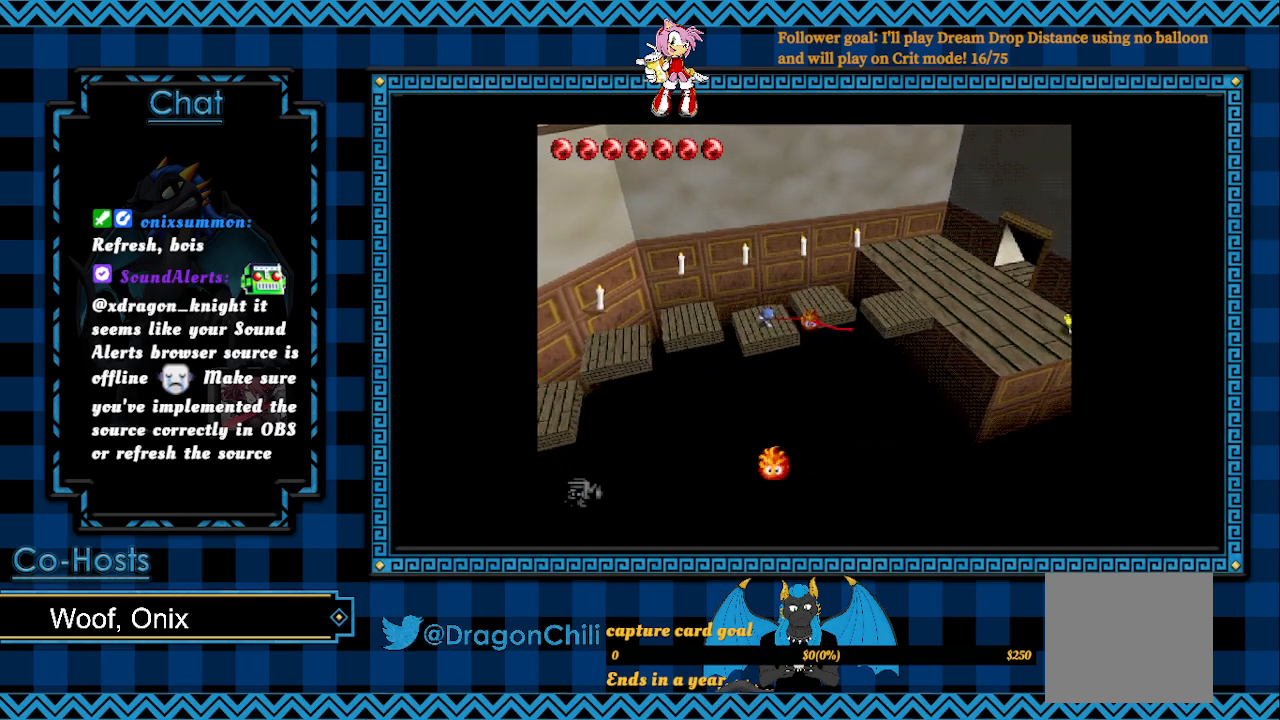
{"buttons": ["CROSS"], "left_stick": "up-right", "right_stick": "center", "events": [[67, "left_stick", "up-right"], [417, "CROSS", "down"]]}
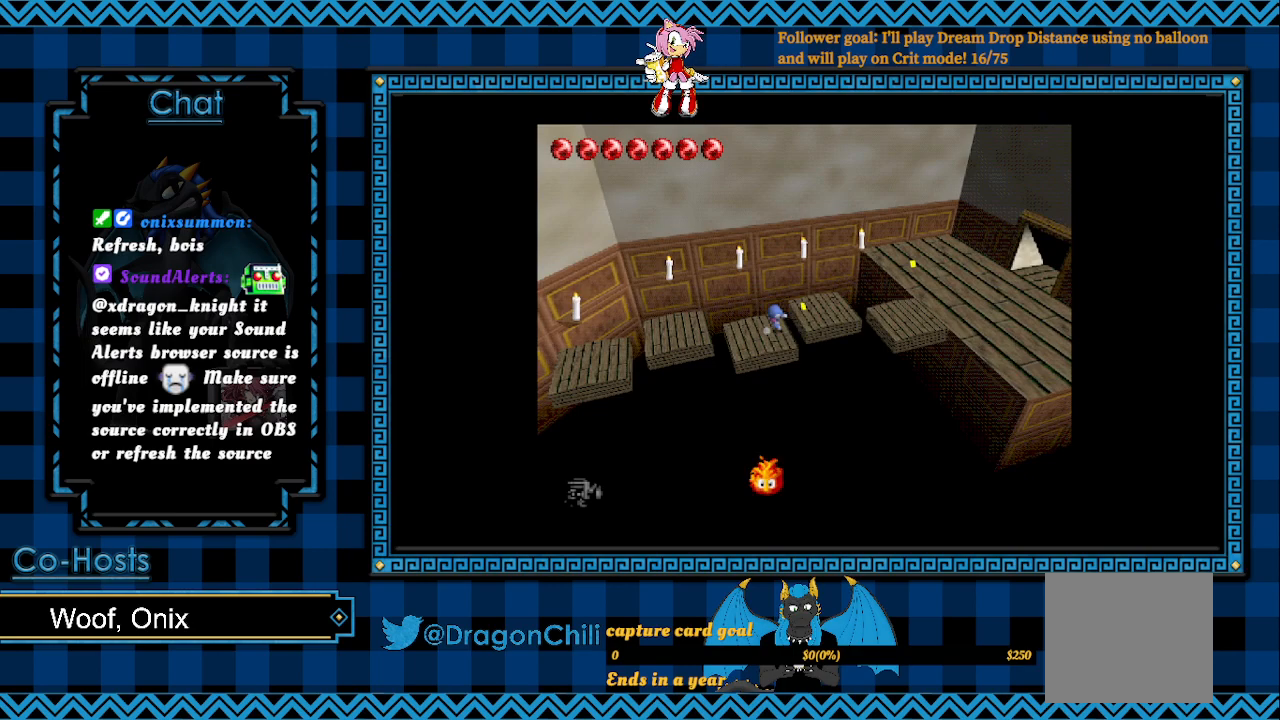
{"buttons": [], "left_stick": "up-right", "right_stick": "center", "events": [[67, "CROSS", "up"]]}
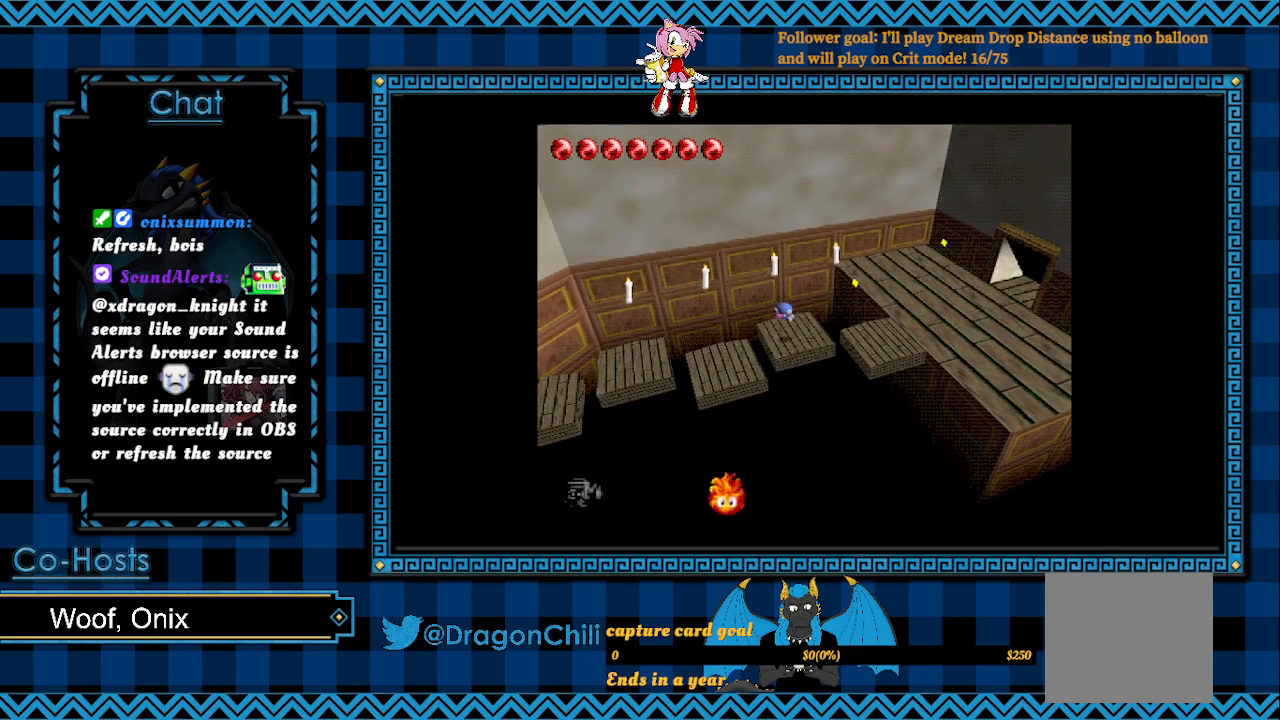
{"buttons": ["CROSS"], "left_stick": "right", "right_stick": "center", "events": [[17, "left_stick", "right"], [217, "CROSS", "down"]]}
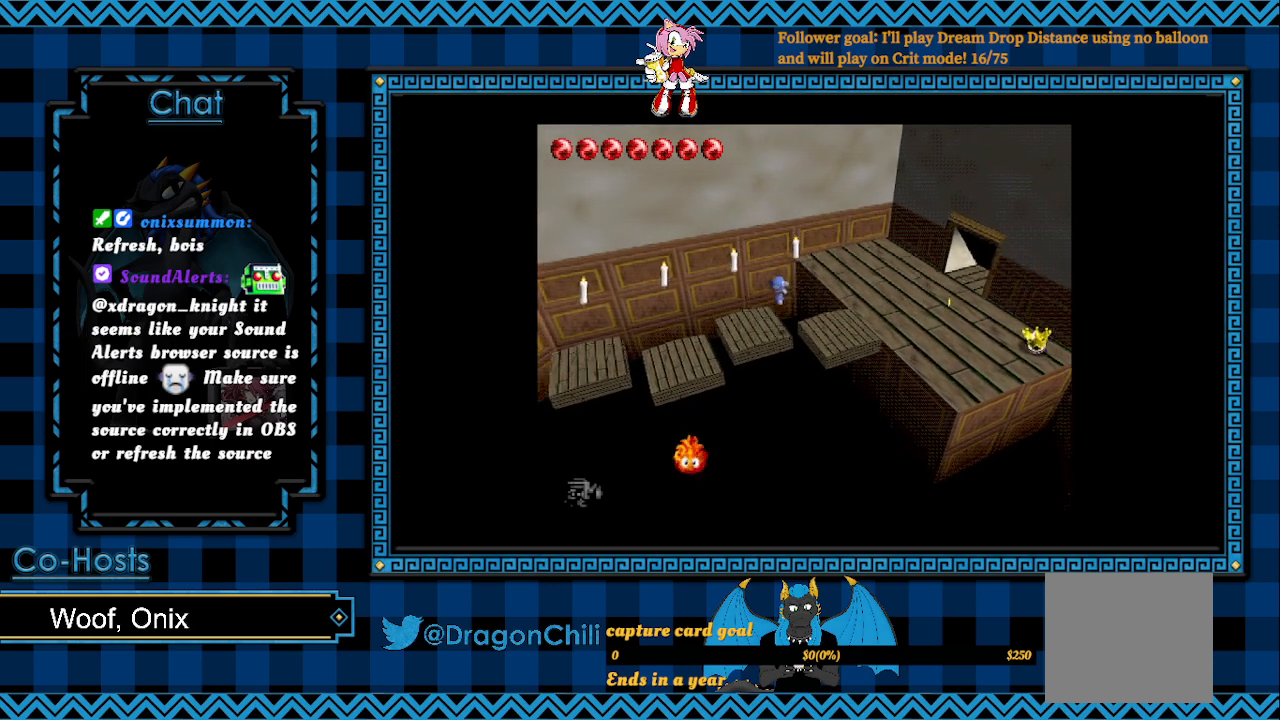
{"buttons": [], "left_stick": "right", "right_stick": "center", "events": [[117, "CROSS", "up"]]}
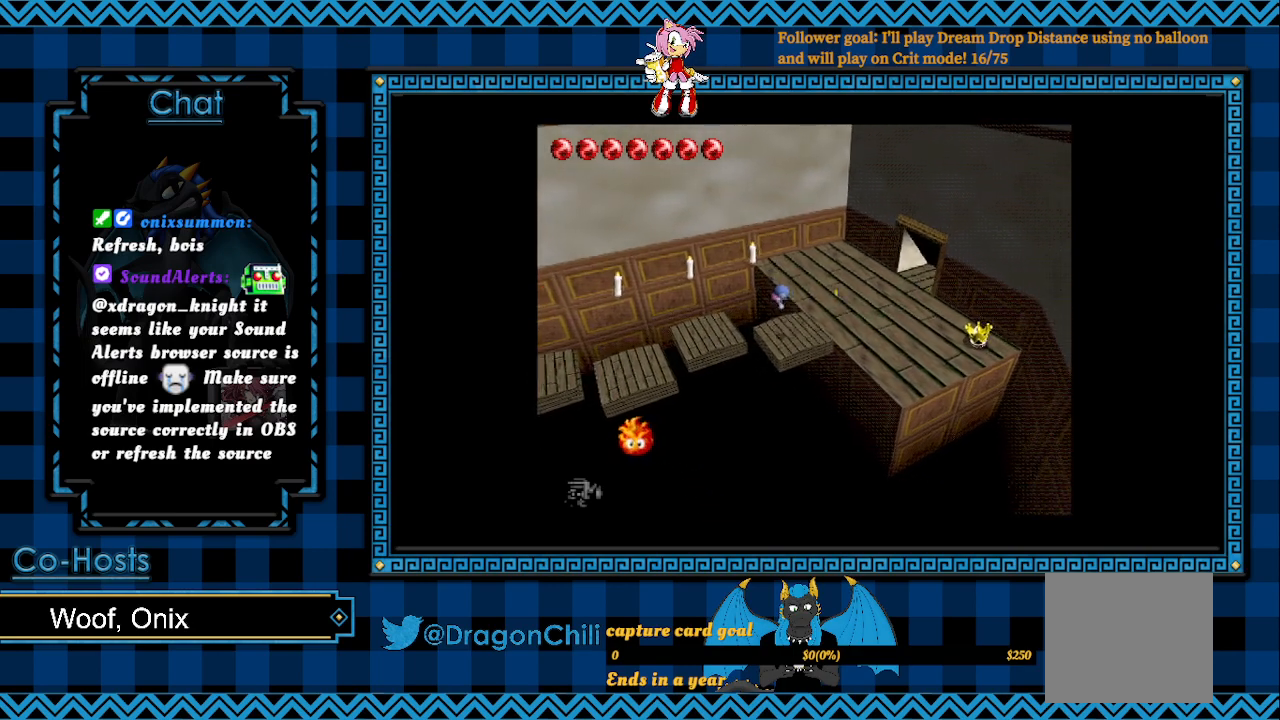
{"buttons": ["SQUARE"], "left_stick": "up-right", "right_stick": "center", "events": [[317, "CROSS", "down"], [383, "left_stick", "up-right"], [417, "CROSS", "up"], [500, "SQUARE", "down"]]}
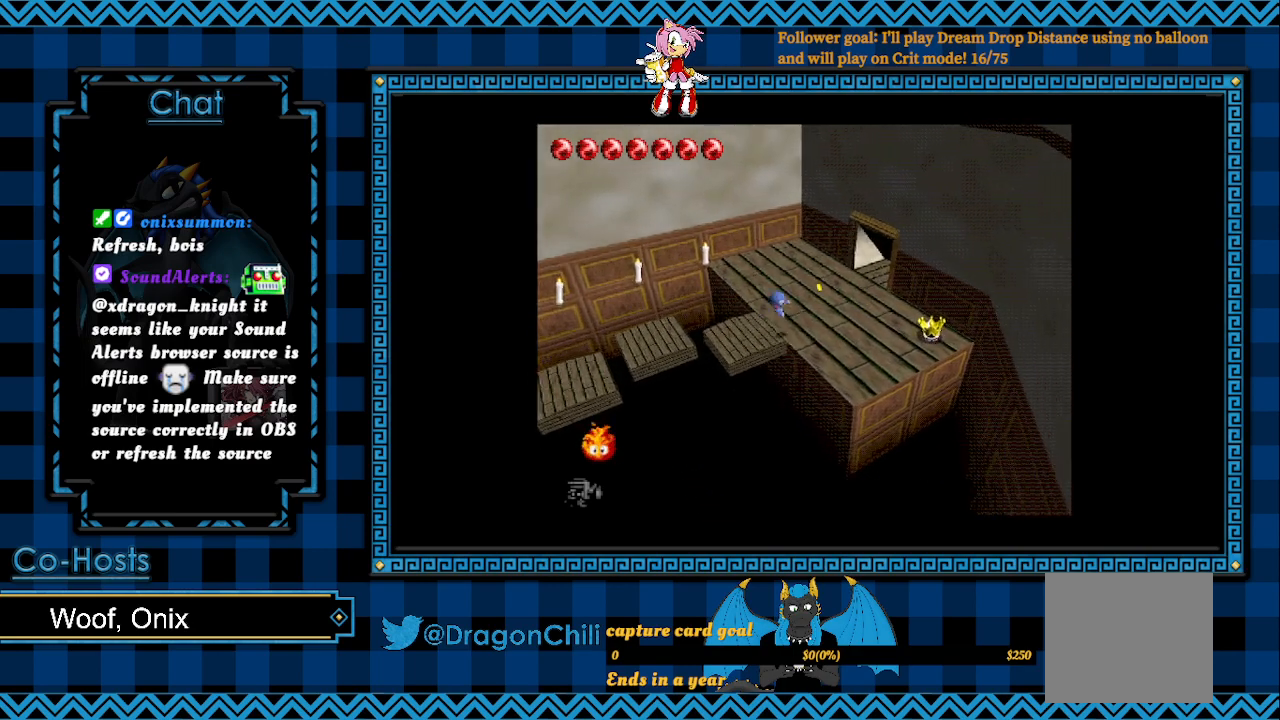
{"buttons": [], "left_stick": "up-right", "right_stick": "center", "events": [[117, "SQUARE", "up"]]}
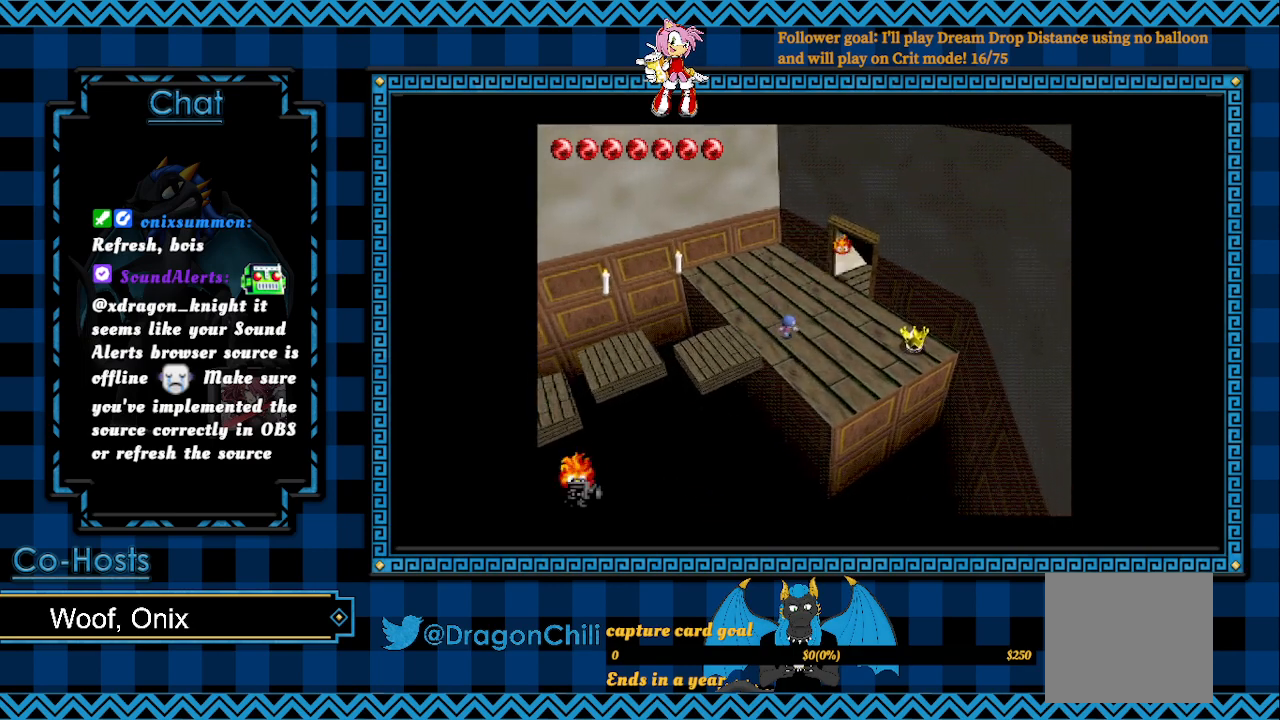
{"buttons": [], "left_stick": "up-right", "right_stick": "center", "events": []}
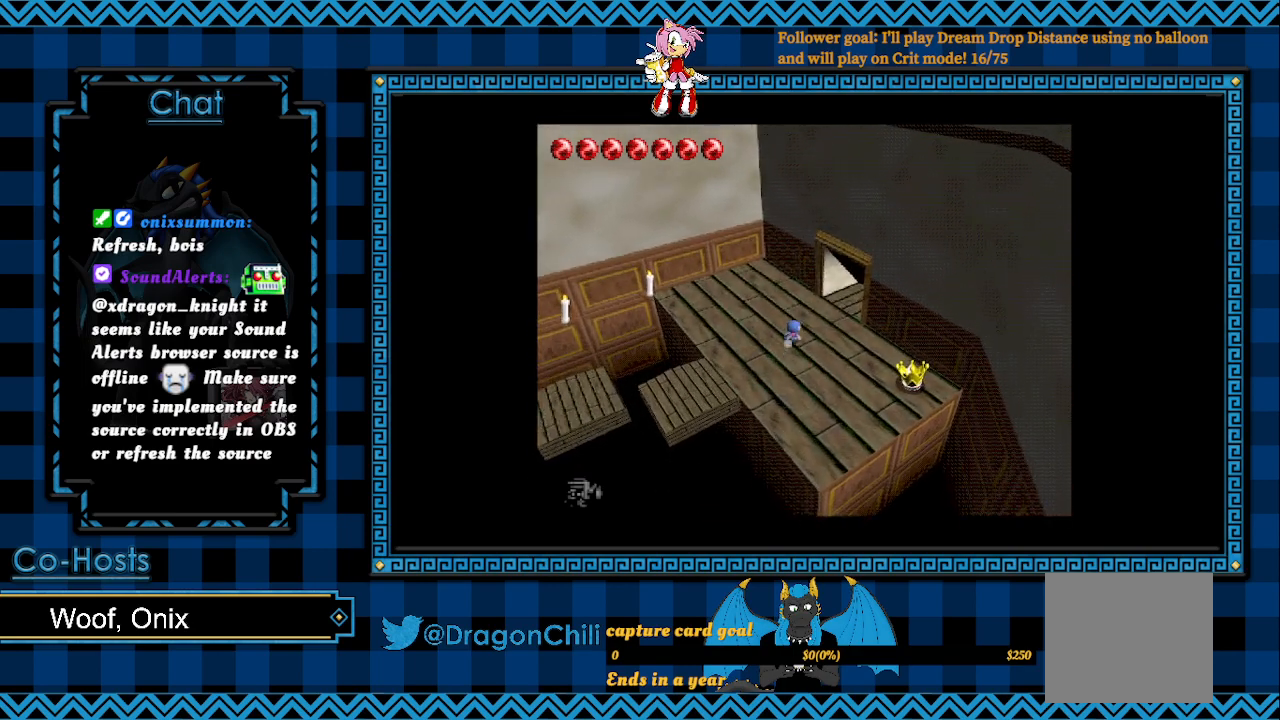
{"buttons": [], "left_stick": "up-right", "right_stick": "center", "events": []}
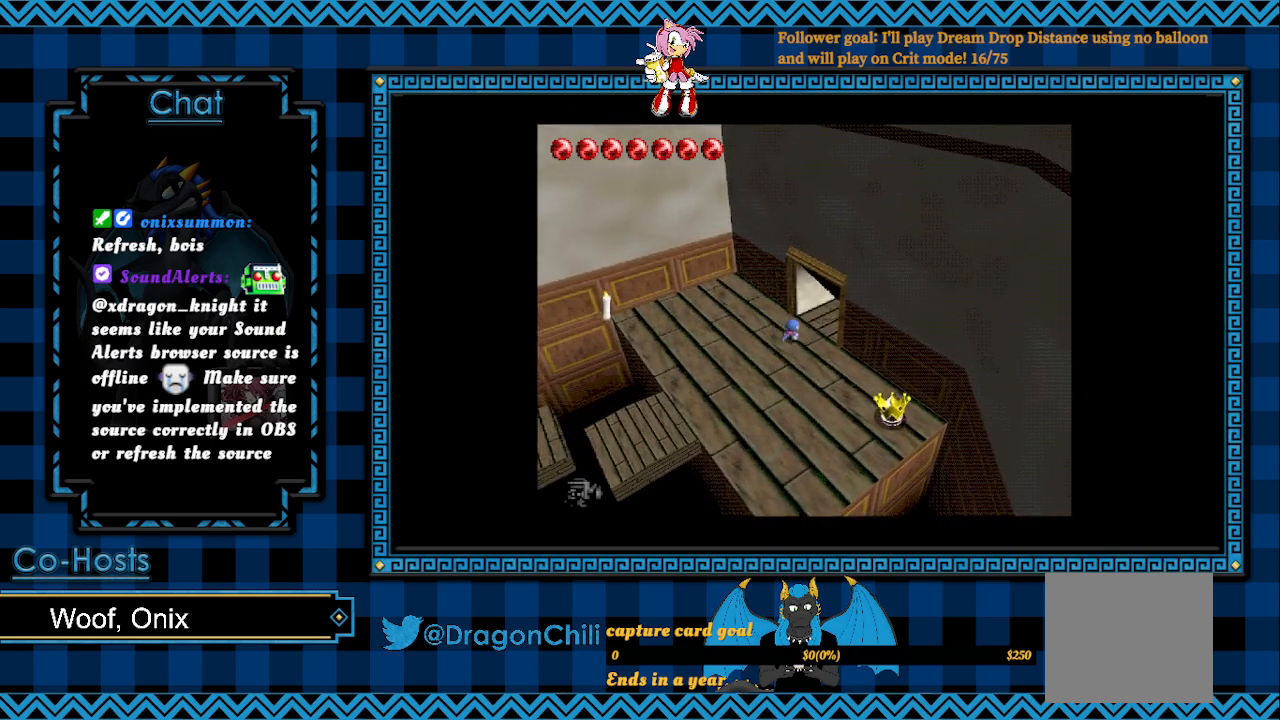
{"buttons": [], "left_stick": "up-right", "right_stick": "center", "events": []}
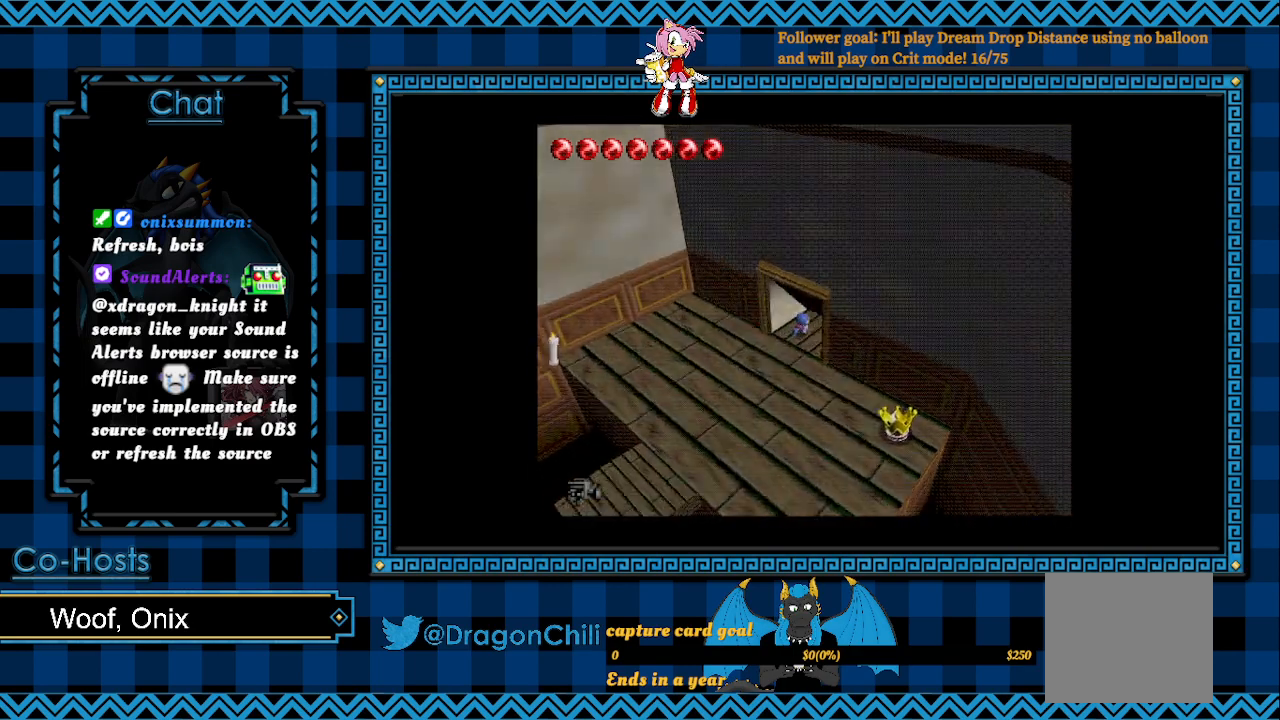
{"buttons": [], "left_stick": "center", "right_stick": "center", "events": [[417, "left_stick", "center"]]}
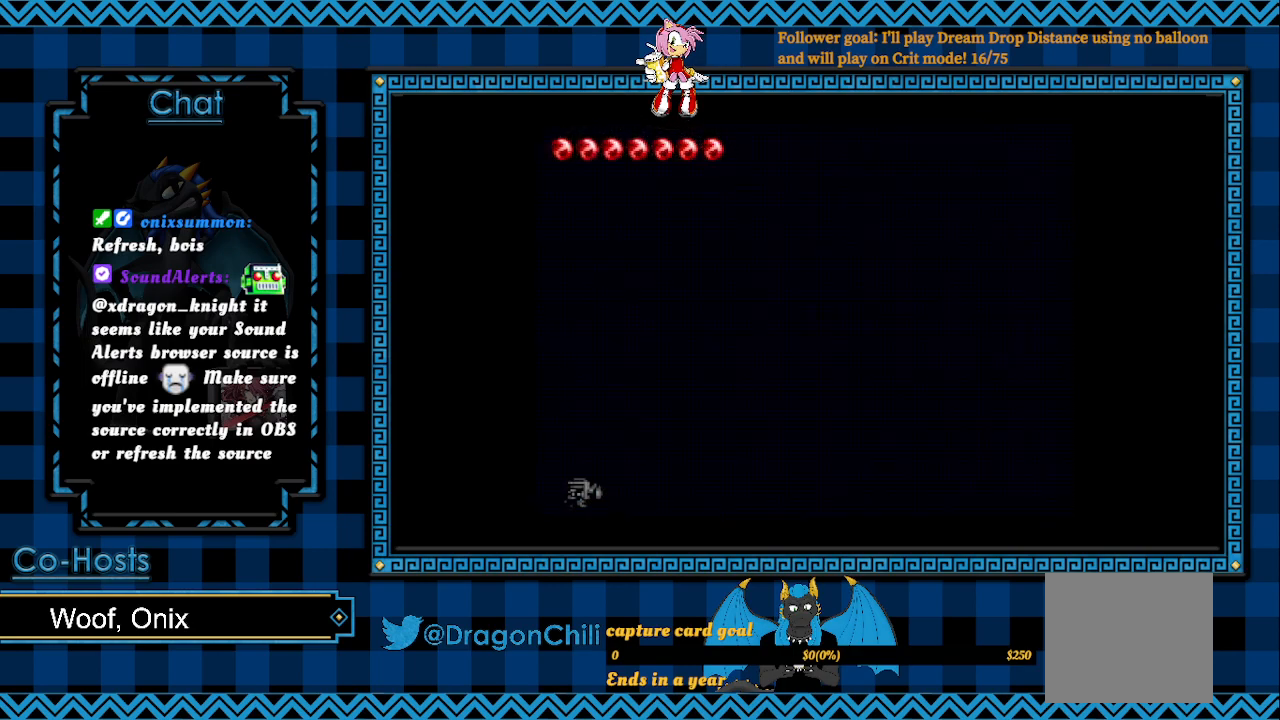
{"buttons": [], "left_stick": "center", "right_stick": "center", "events": []}
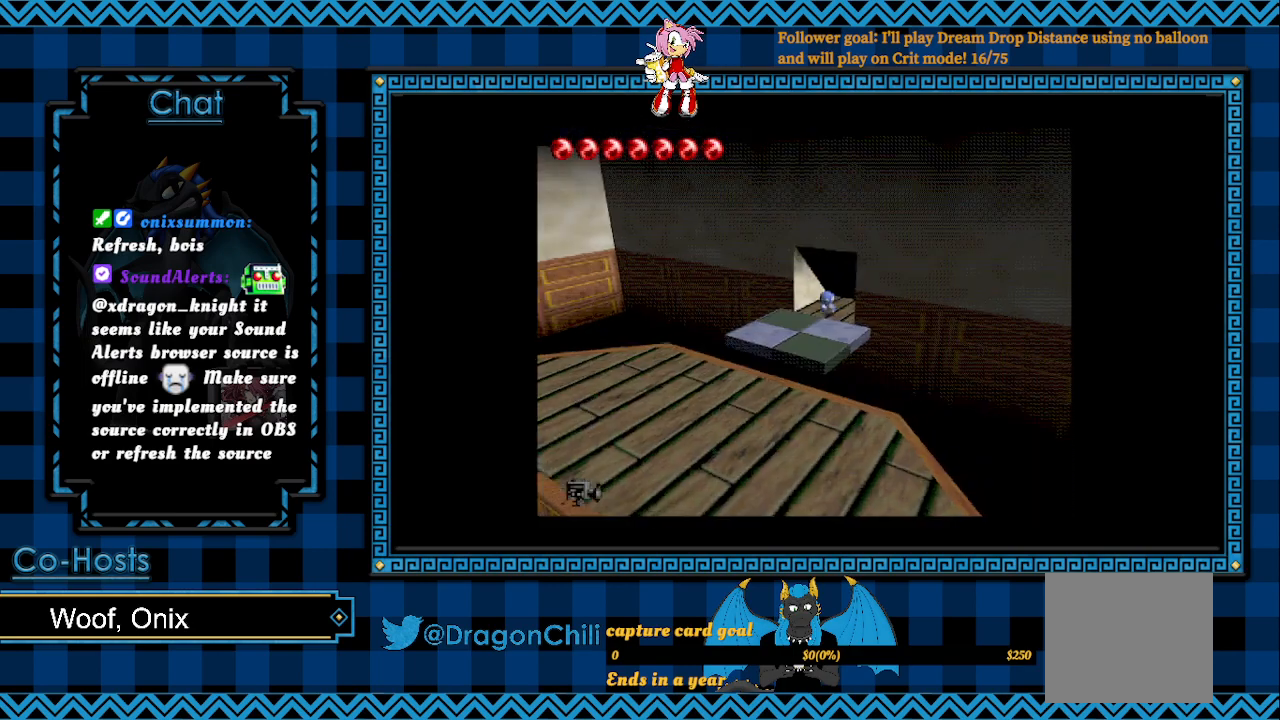
{"buttons": [], "left_stick": "center", "right_stick": "center", "events": []}
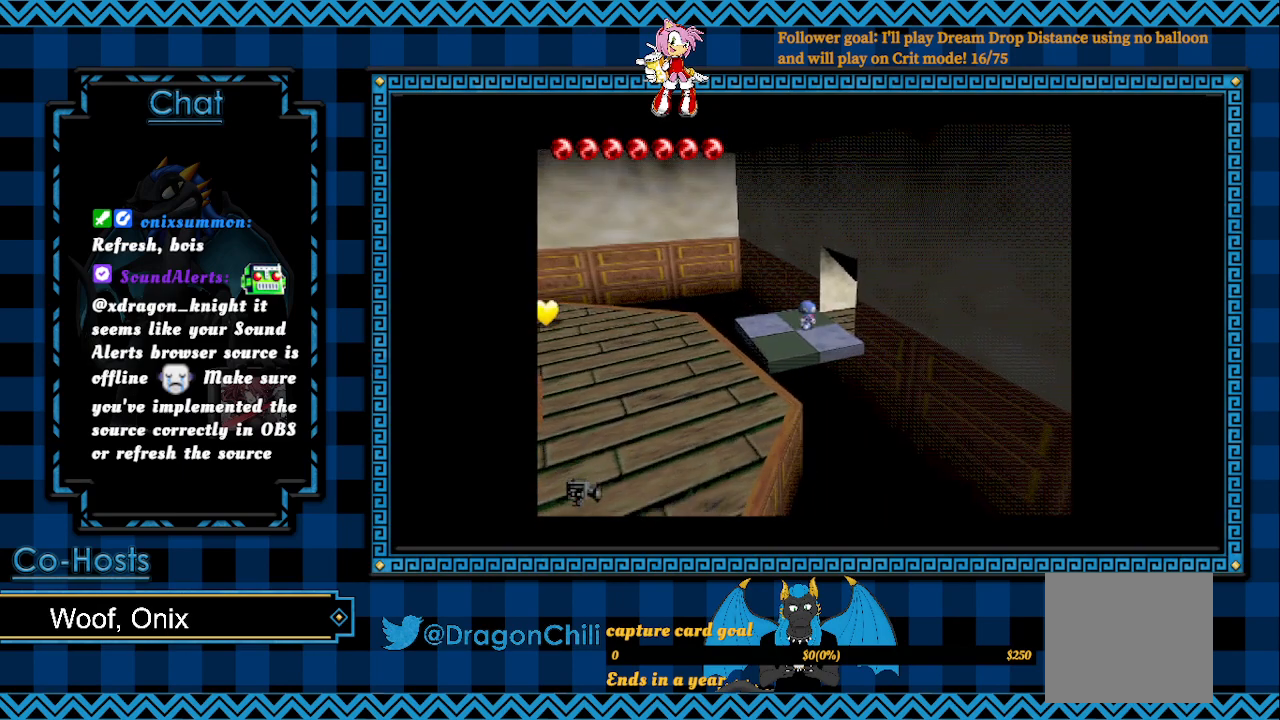
{"buttons": ["CROSS"], "left_stick": "down-left", "right_stick": "center", "events": [[117, "left_stick", "down-left"], [500, "CROSS", "down"]]}
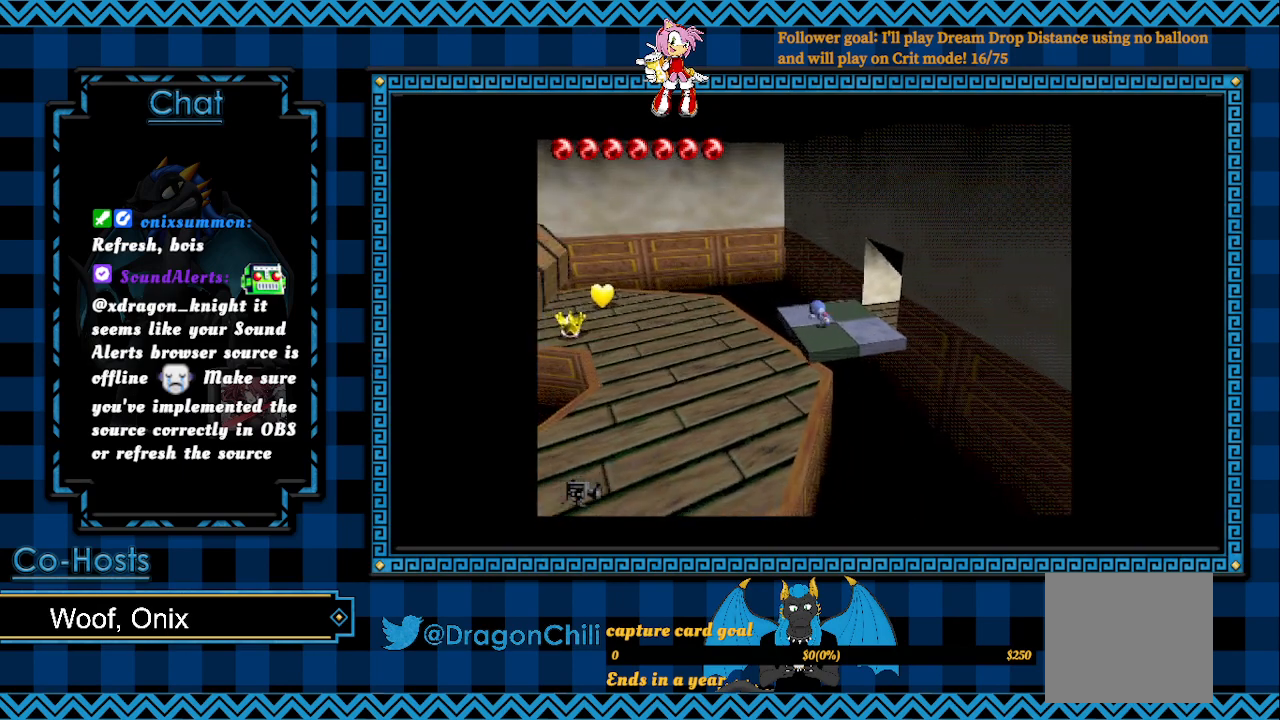
{"buttons": [], "left_stick": "down-left", "right_stick": "center", "events": [[217, "CROSS", "up"]]}
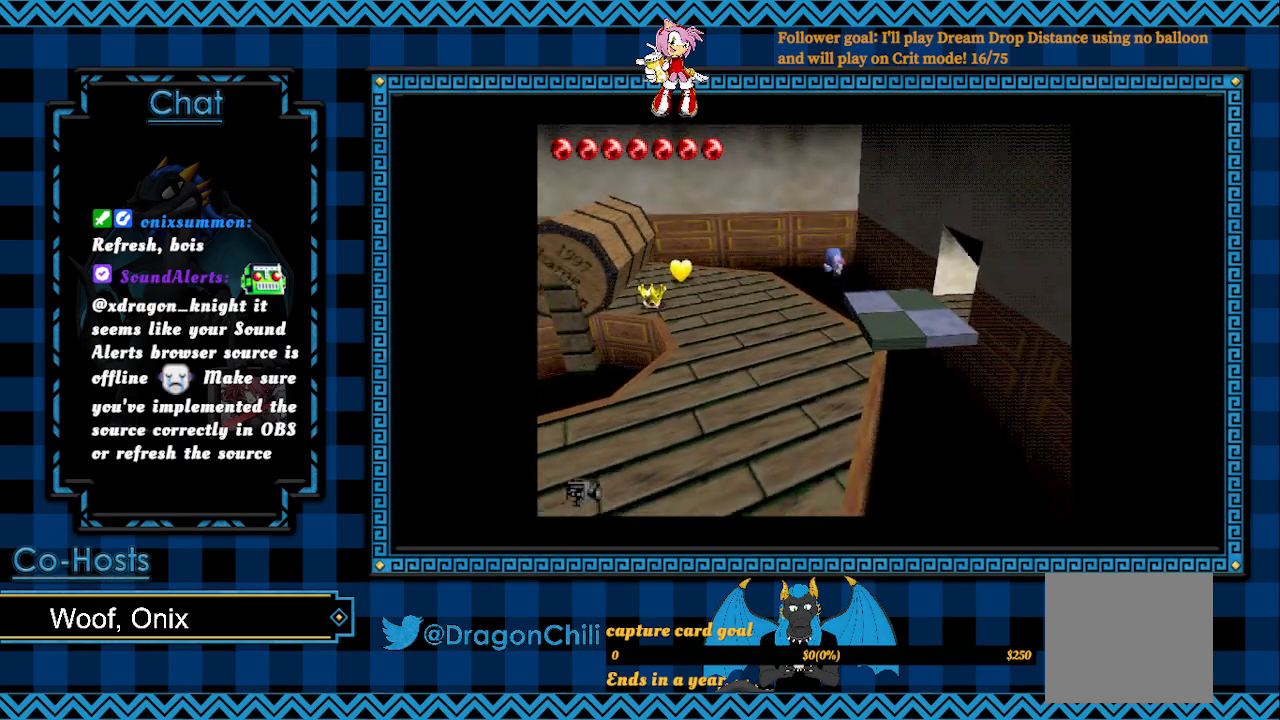
{"buttons": [], "left_stick": "down-left", "right_stick": "center", "events": []}
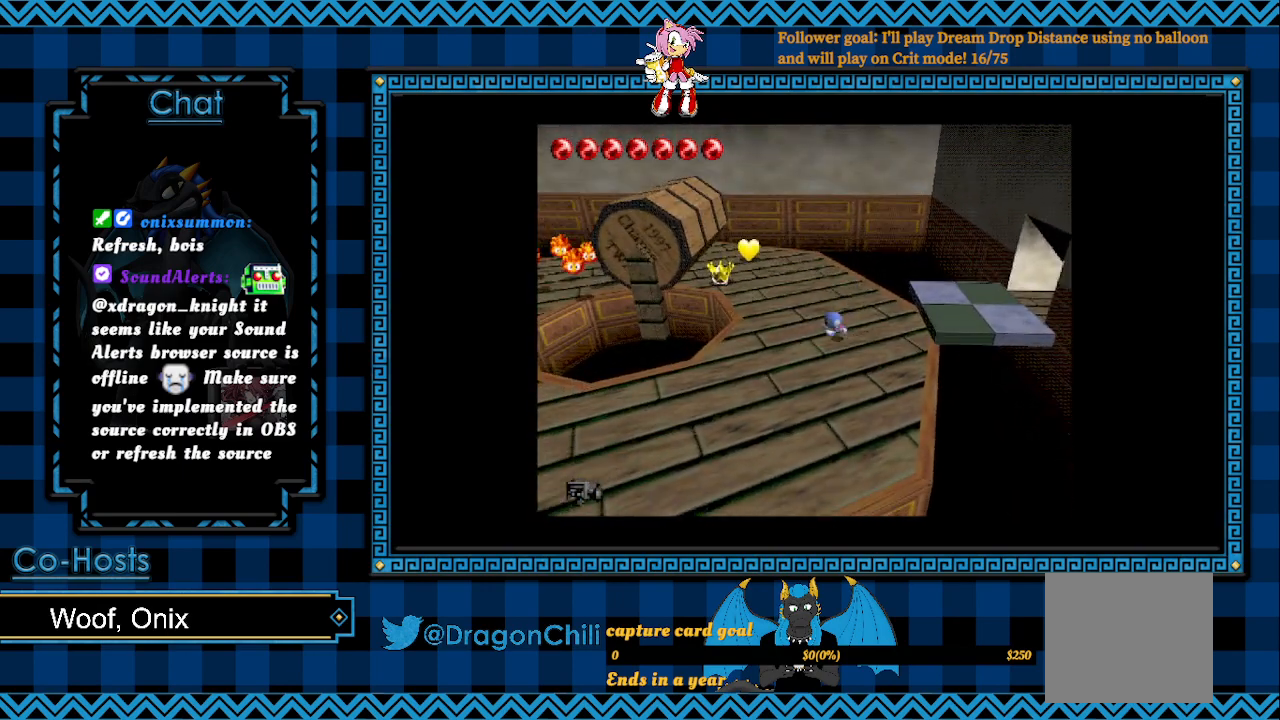
{"buttons": [], "left_stick": "down-left", "right_stick": "center", "events": []}
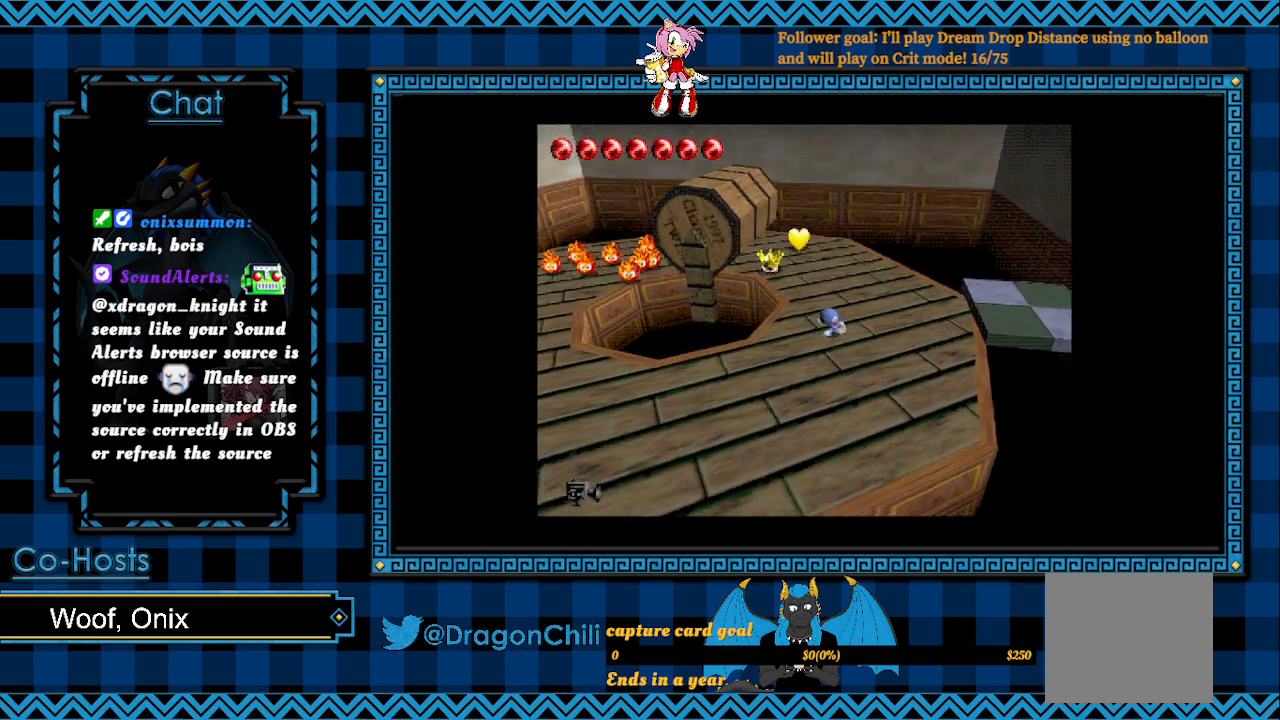
{"buttons": ["CROSS"], "left_stick": "down-left", "right_stick": "center", "events": [[467, "CROSS", "down"]]}
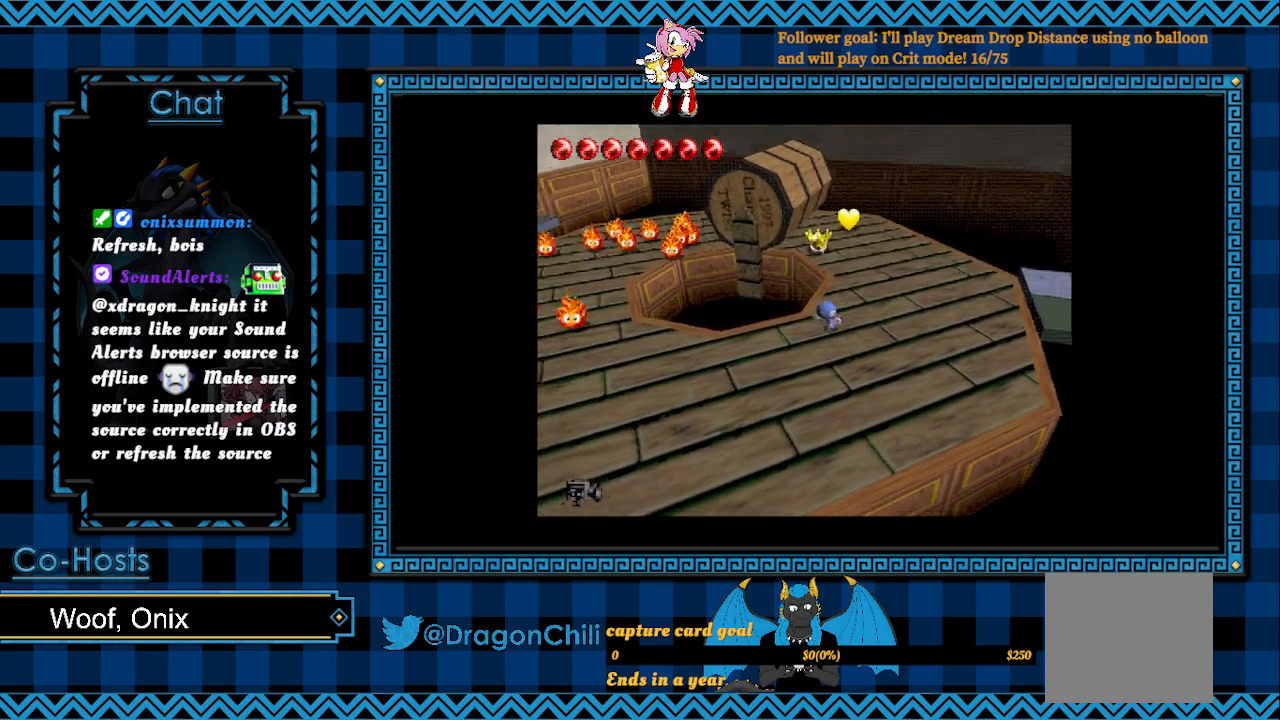
{"buttons": [], "left_stick": "down-left", "right_stick": "center", "events": [[167, "CROSS", "up"]]}
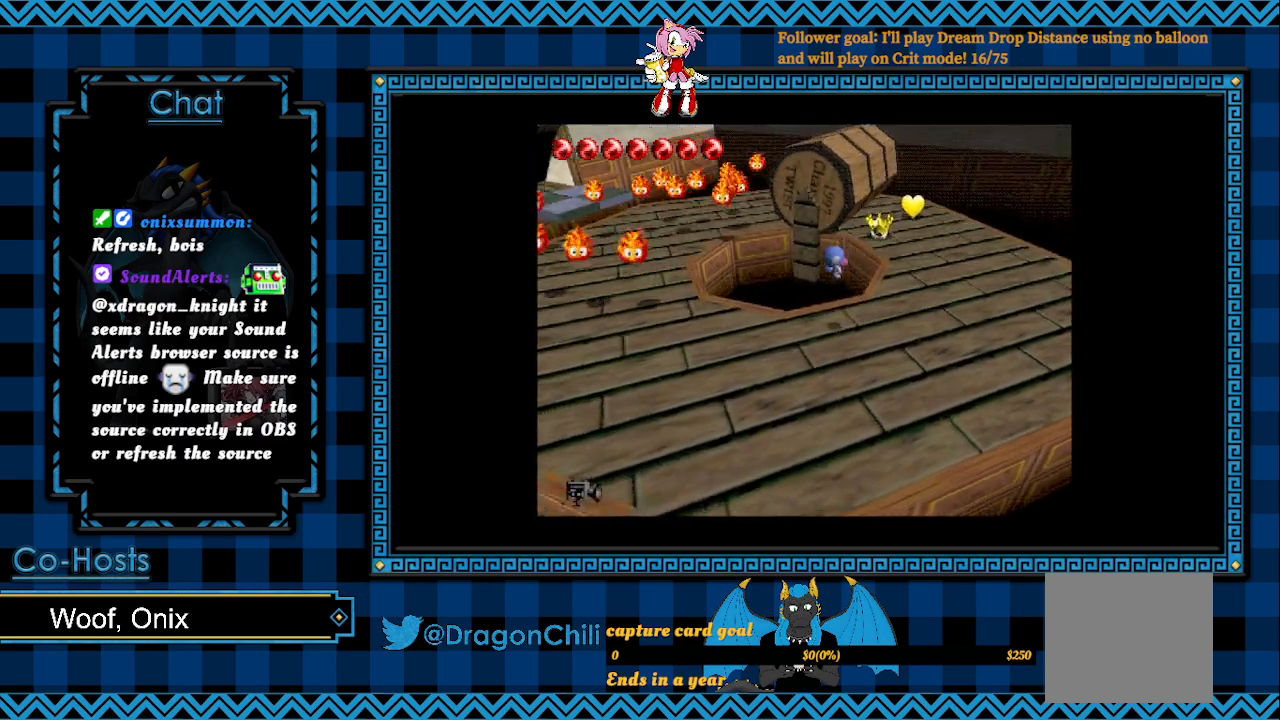
{"buttons": [], "left_stick": "left", "right_stick": "center", "events": [[150, "left_stick", "left"], [217, "CROSS", "down"], [367, "CROSS", "up"]]}
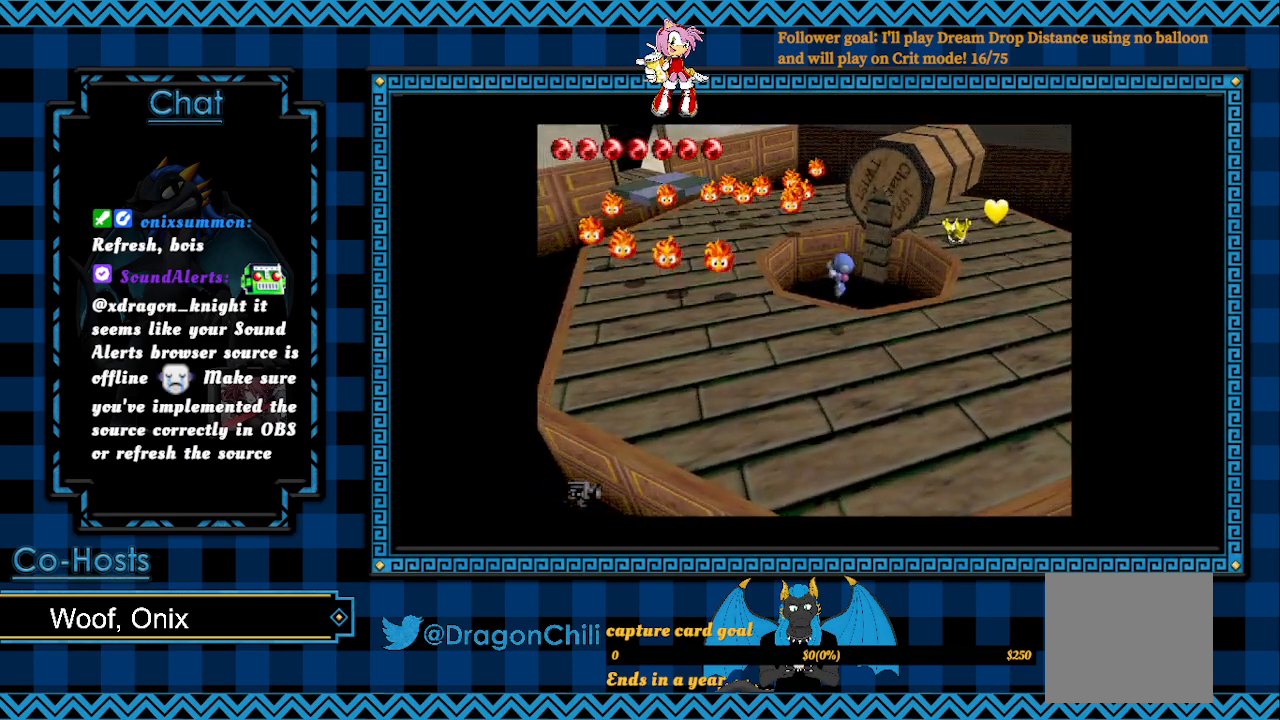
{"buttons": ["SQUARE"], "left_stick": "up-left", "right_stick": "center", "events": [[300, "left_stick", "up-left"], [367, "SQUARE", "down"]]}
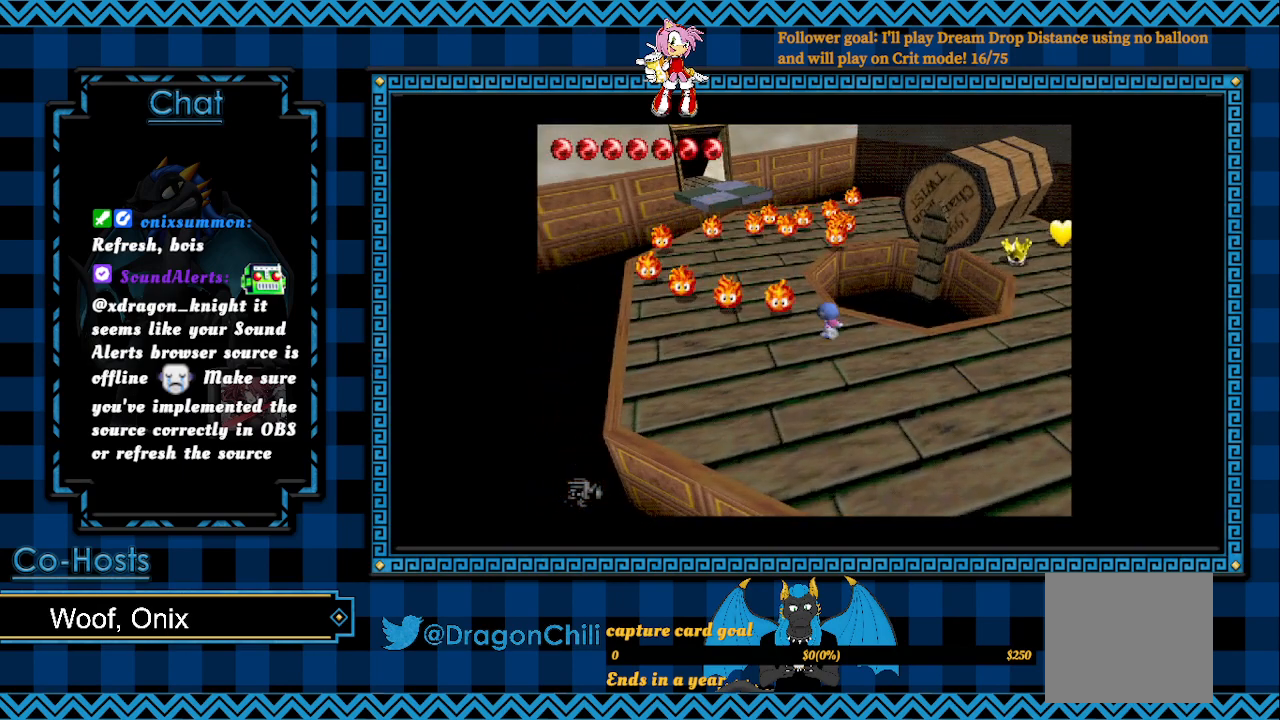
{"buttons": ["SQUARE"], "left_stick": "left", "right_stick": "center", "events": [[17, "left_stick", "left"]]}
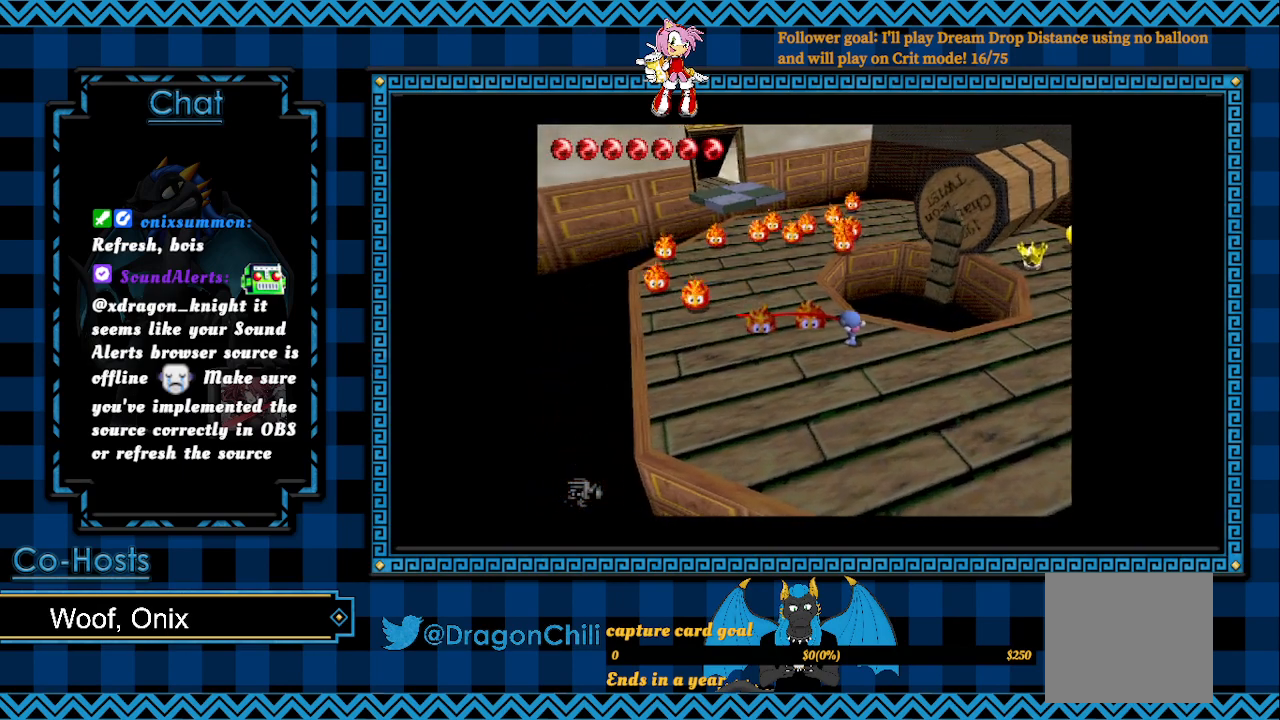
{"buttons": ["SQUARE"], "left_stick": "up", "right_stick": "center", "events": [[133, "left_stick", "up-left"], [367, "left_stick", "up"]]}
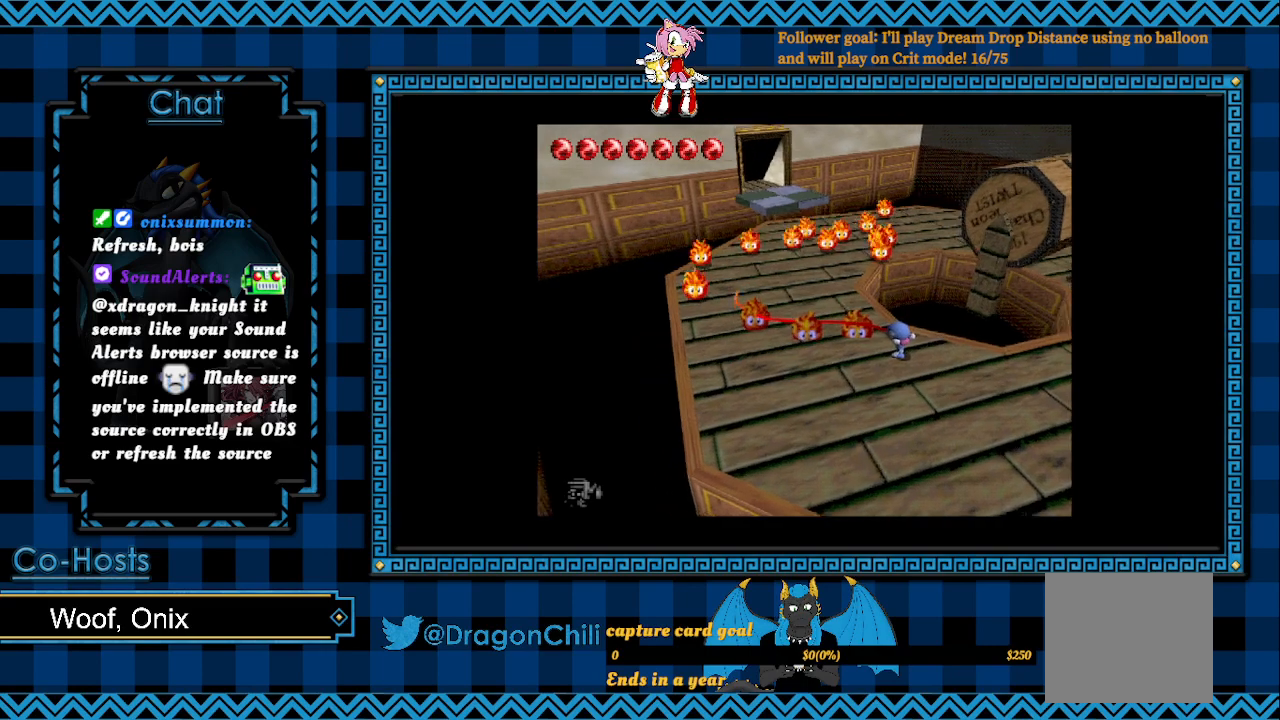
{"buttons": ["SQUARE"], "left_stick": "left", "right_stick": "center", "events": [[350, "left_stick", "left"]]}
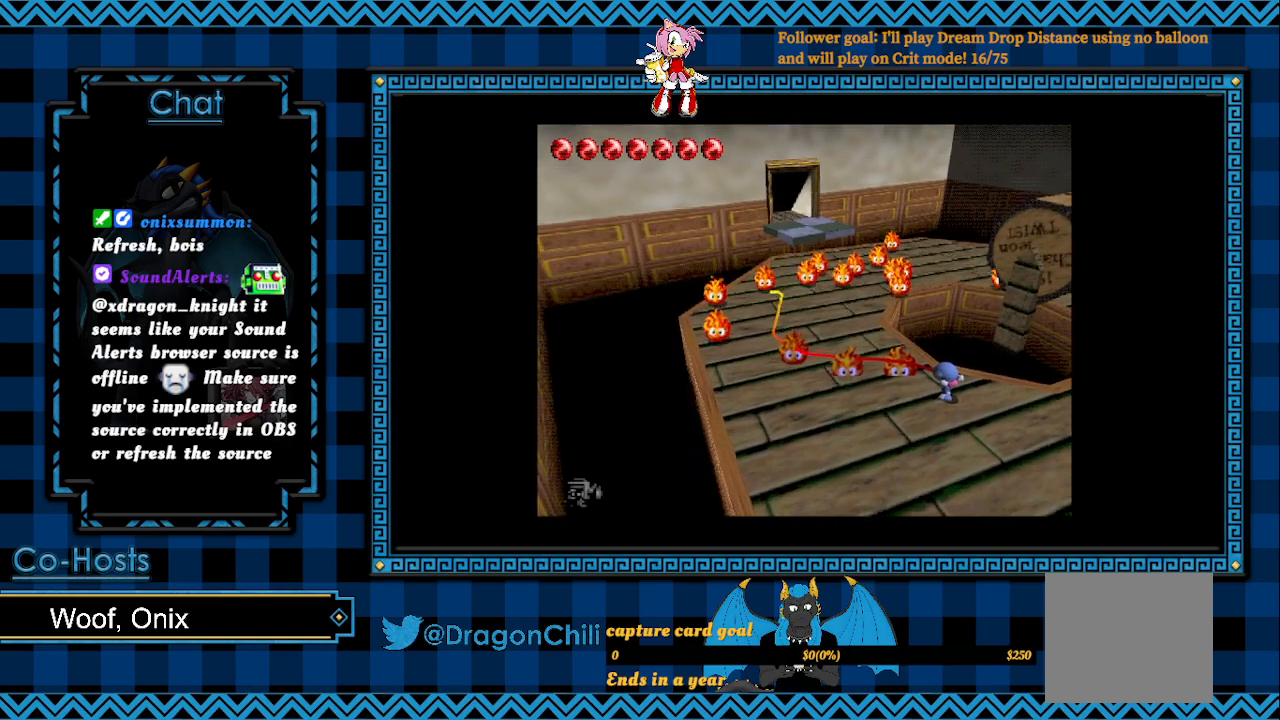
{"buttons": [], "left_stick": "up-left", "right_stick": "center", "events": [[17, "SQUARE", "up"], [67, "left_stick", "up"], [117, "left_stick", "up-left"]]}
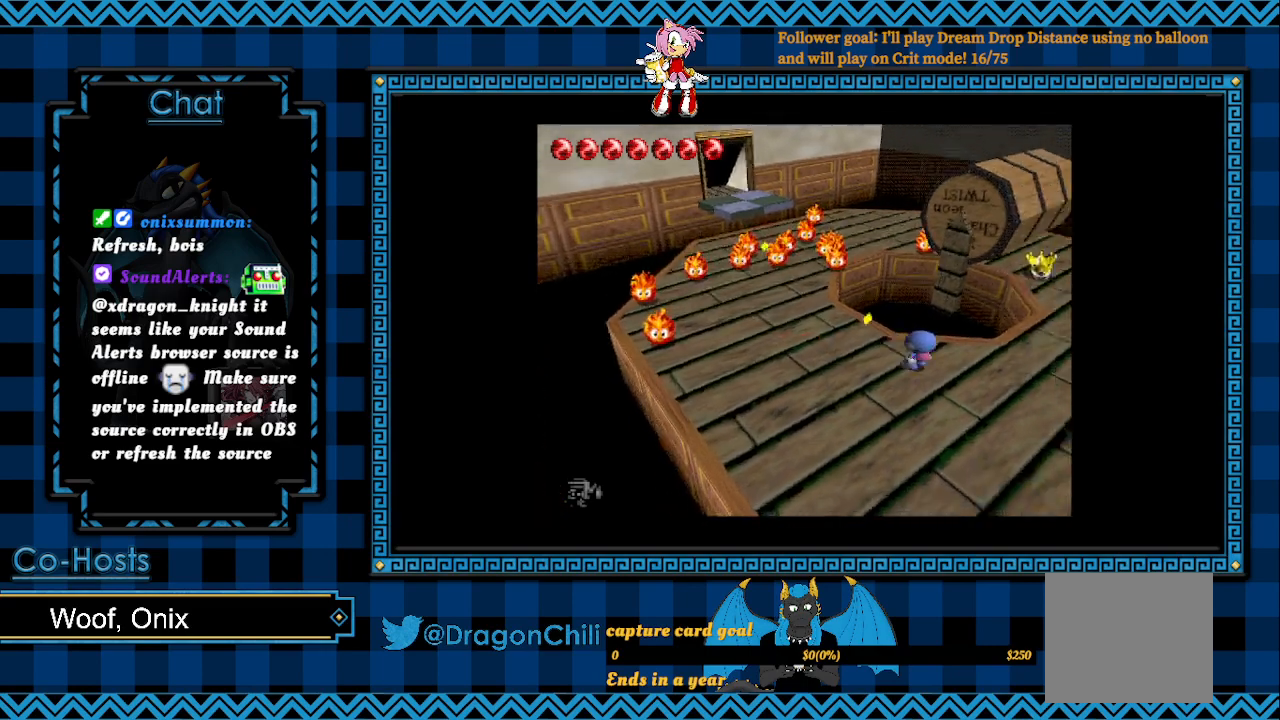
{"buttons": [], "left_stick": "up-left", "right_stick": "center", "events": [[167, "CROSS", "down"], [317, "CROSS", "up"], [317, "SQUARE", "down"], [367, "SQUARE", "up"]]}
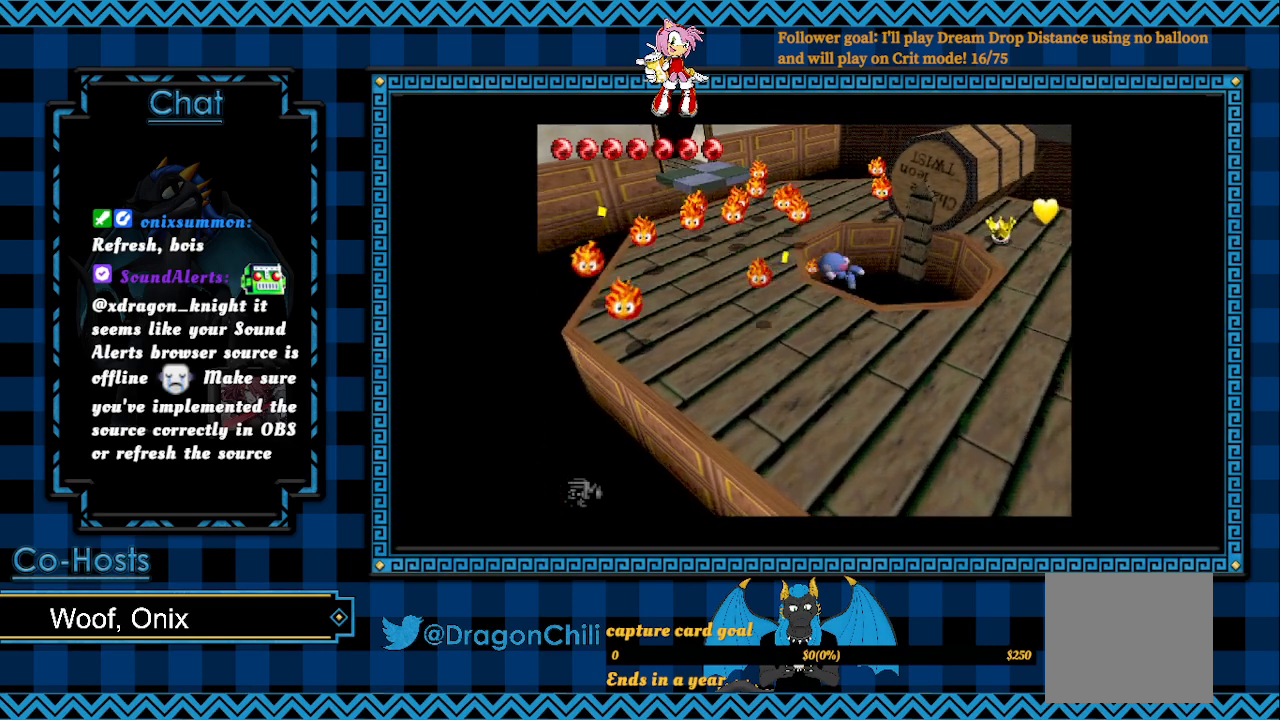
{"buttons": [], "left_stick": "up-left", "right_stick": "center", "events": []}
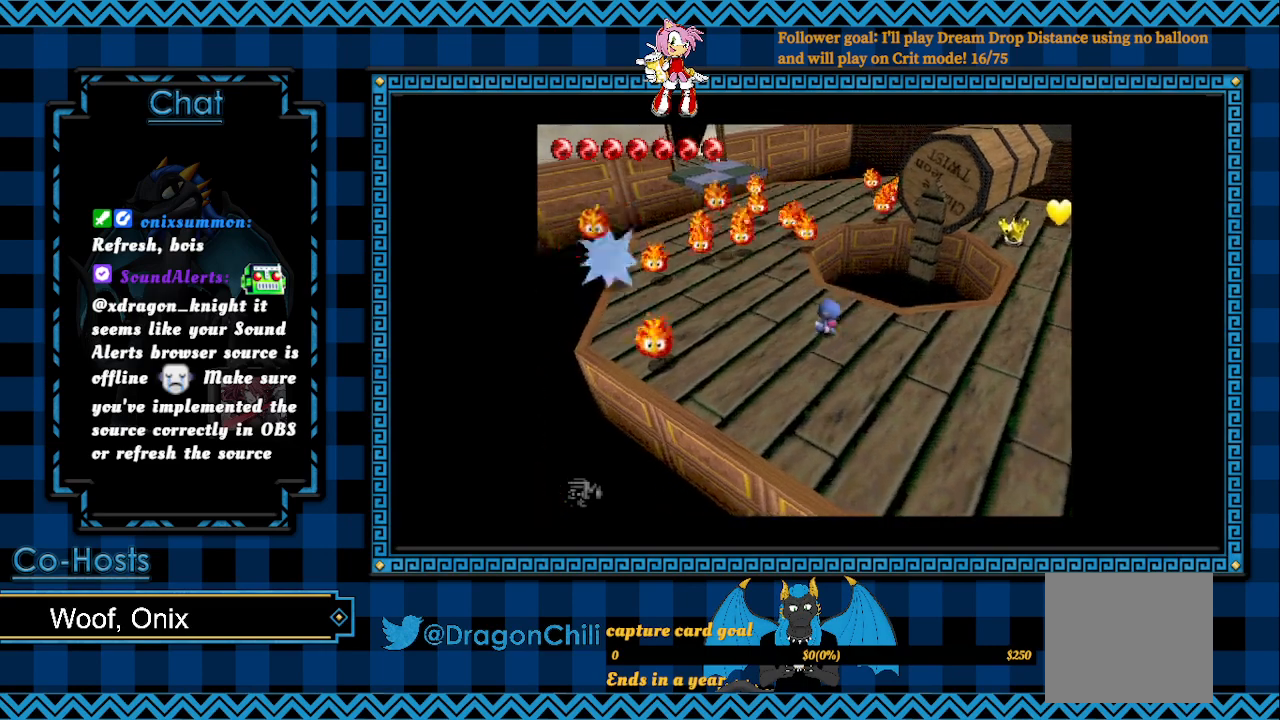
{"buttons": [], "left_stick": "up-left", "right_stick": "center", "events": []}